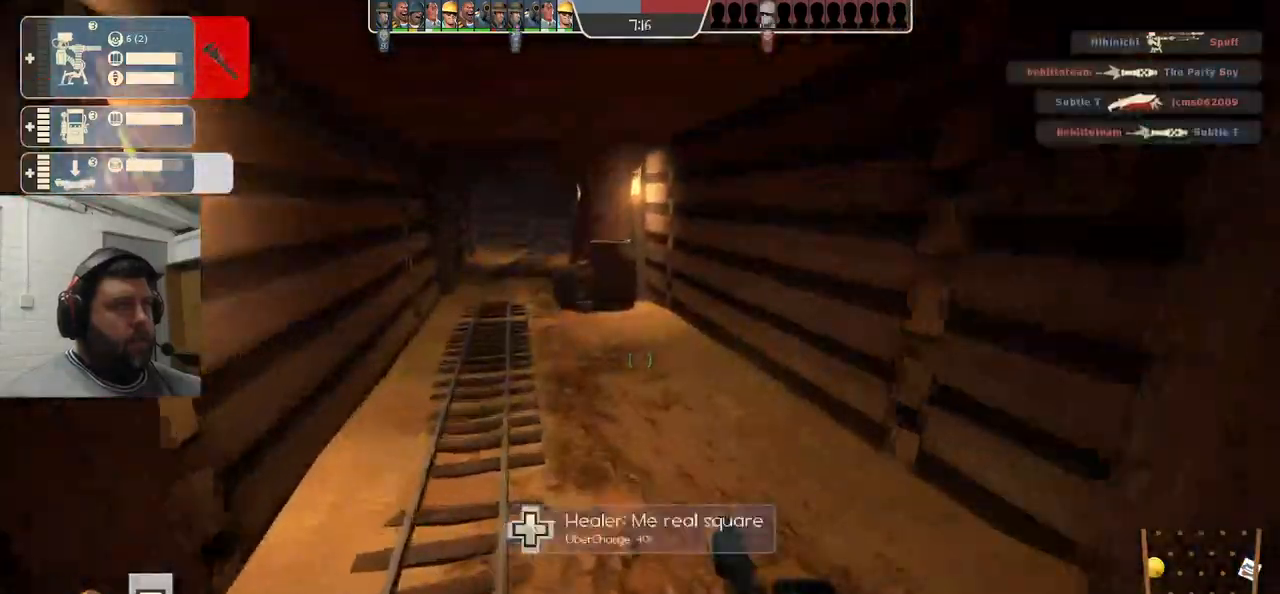
Gameplay with a controller (PlayStation layout); each line is a JSON object with the inputs held at the frame after it. "events" lists button and stick changes between this image and that frame as [ms after this image, input, new state], when the widget could be followed in between. Not read: L1.
{"buttons": [], "left_stick": "up-left", "right_stick": "center", "events": []}
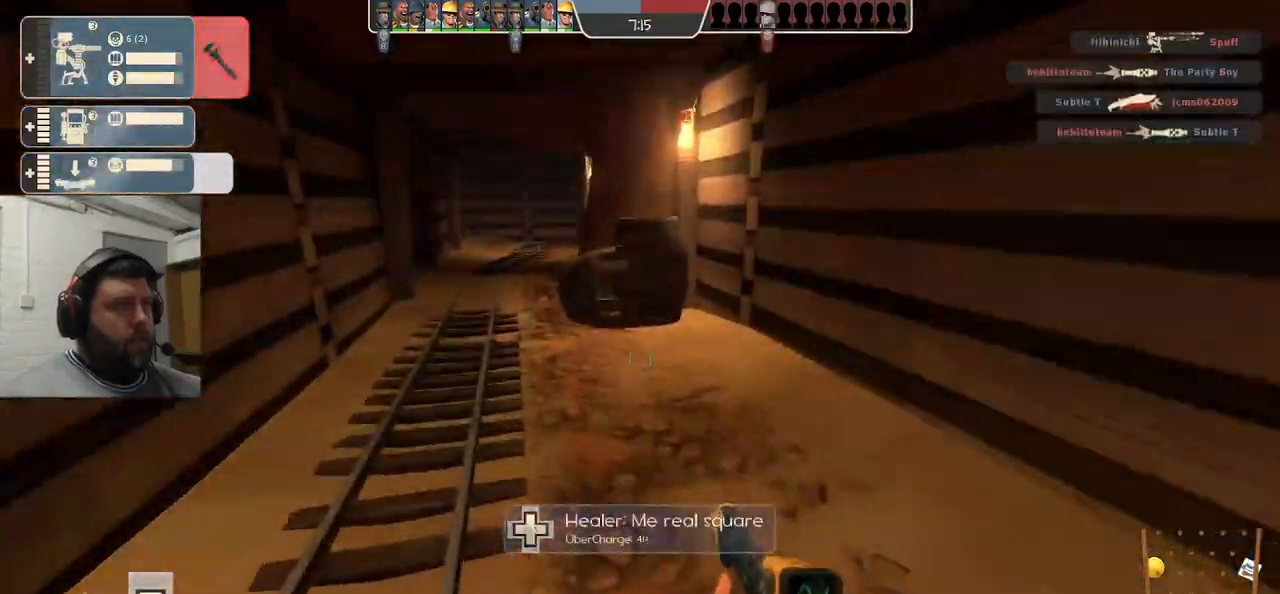
{"buttons": [], "left_stick": "up-left", "right_stick": "center", "events": []}
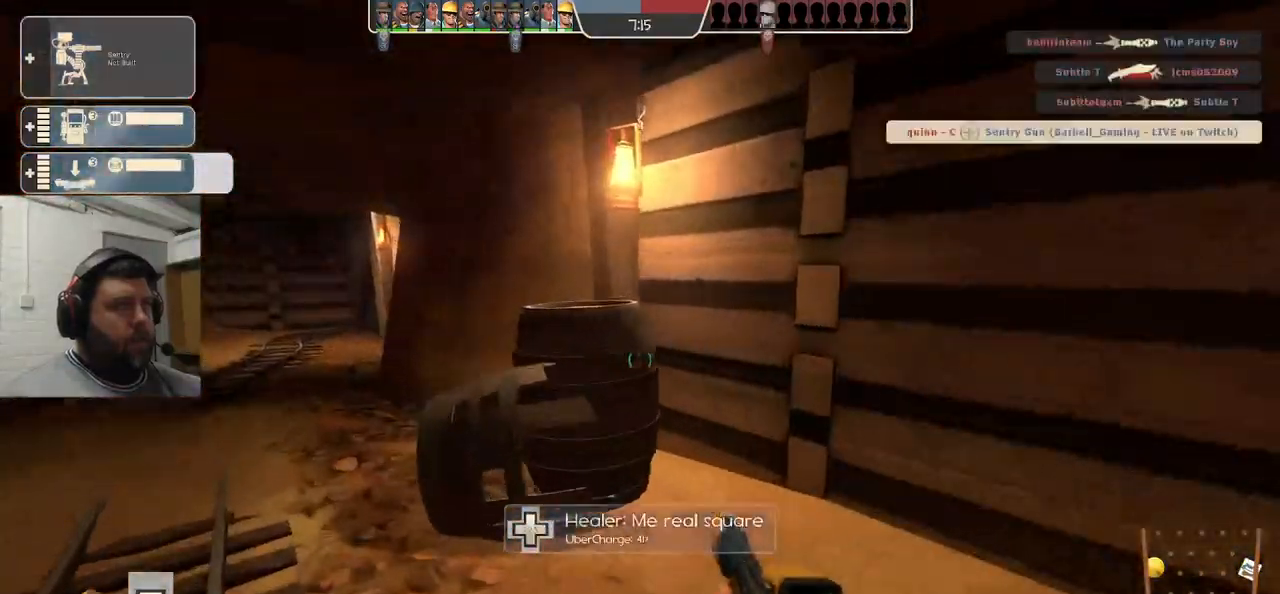
{"buttons": ["DPAD_LEFT"], "left_stick": "center", "right_stick": "right", "events": [[383, "right_stick", "right"], [400, "left_stick", "center"], [500, "DPAD_LEFT", "down"]]}
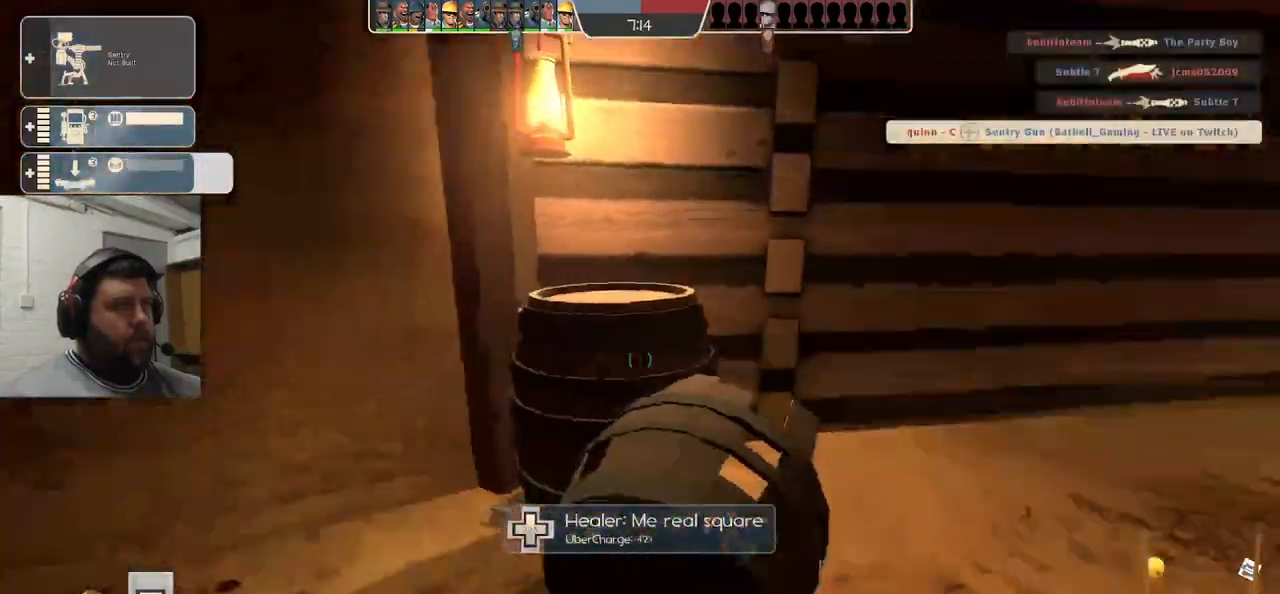
{"buttons": [], "left_stick": "right", "right_stick": "center", "events": [[67, "DPAD_LEFT", "up"], [150, "right_stick", "center"], [183, "left_stick", "right"], [200, "R2", "down"], [250, "right_stick", "left"], [383, "R2", "up"], [483, "right_stick", "center"]]}
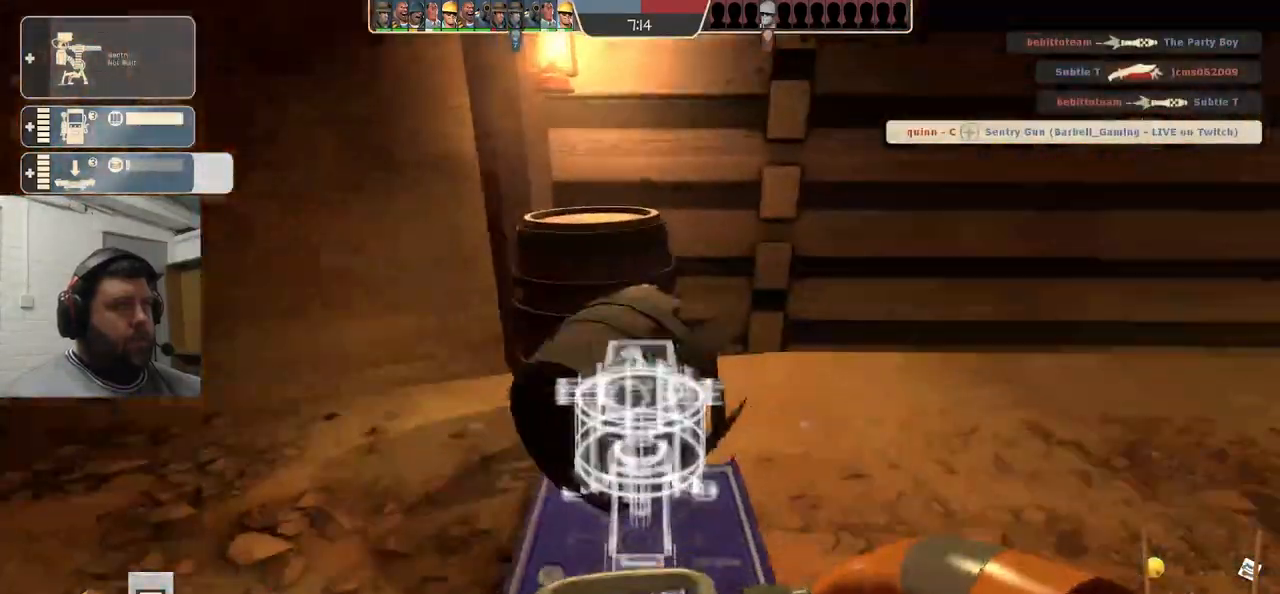
{"buttons": [], "left_stick": "up", "right_stick": "center", "events": [[117, "right_stick", "right"], [133, "left_stick", "up-right"], [300, "left_stick", "up"], [417, "right_stick", "center"]]}
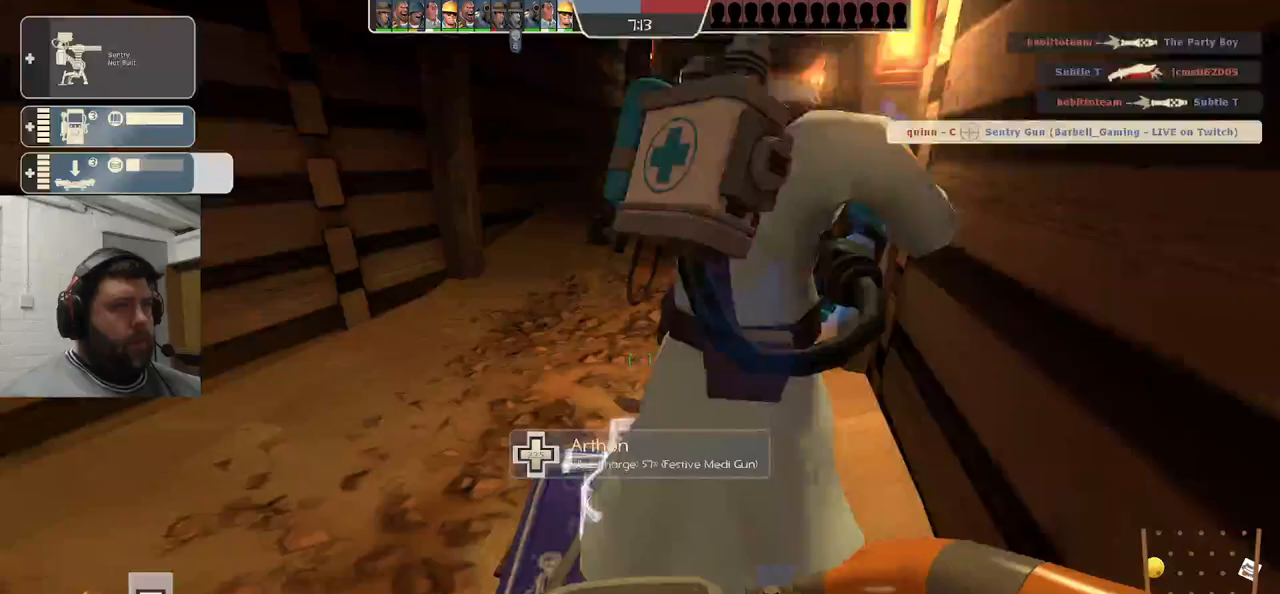
{"buttons": [], "left_stick": "up", "right_stick": "center", "events": []}
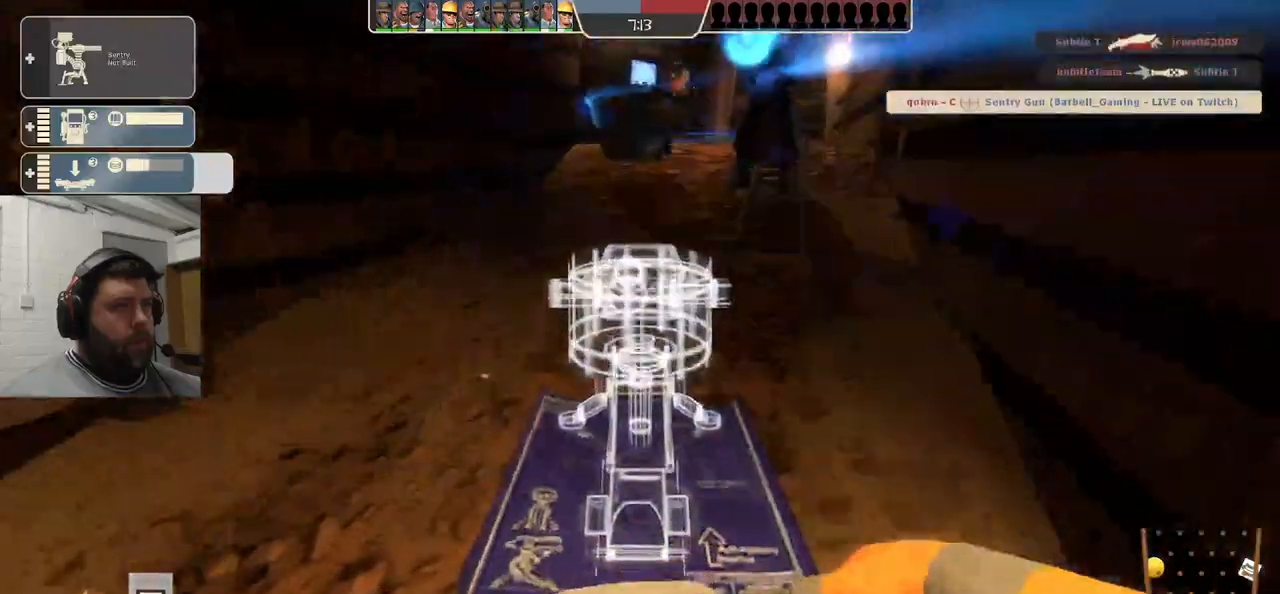
{"buttons": [], "left_stick": "down-right", "right_stick": "up-left", "events": [[117, "left_stick", "up-right"], [183, "right_stick", "left"], [283, "left_stick", "right"], [317, "right_stick", "up-left"], [383, "left_stick", "down-right"]]}
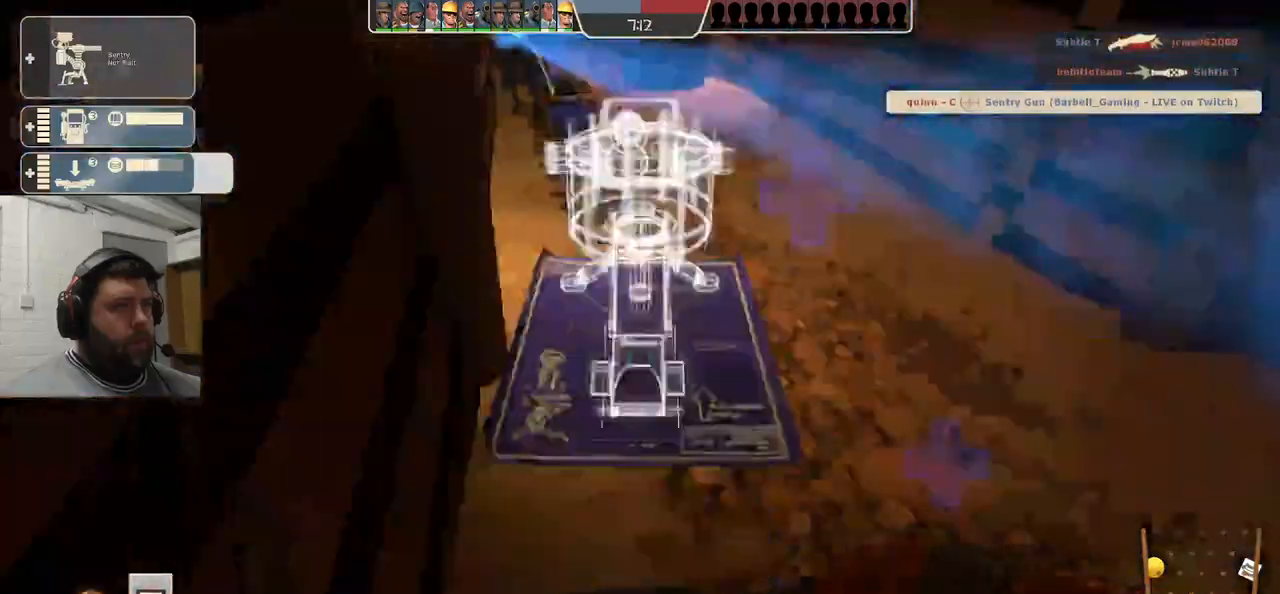
{"buttons": [], "left_stick": "down-right", "right_stick": "center", "events": [[50, "right_stick", "center"]]}
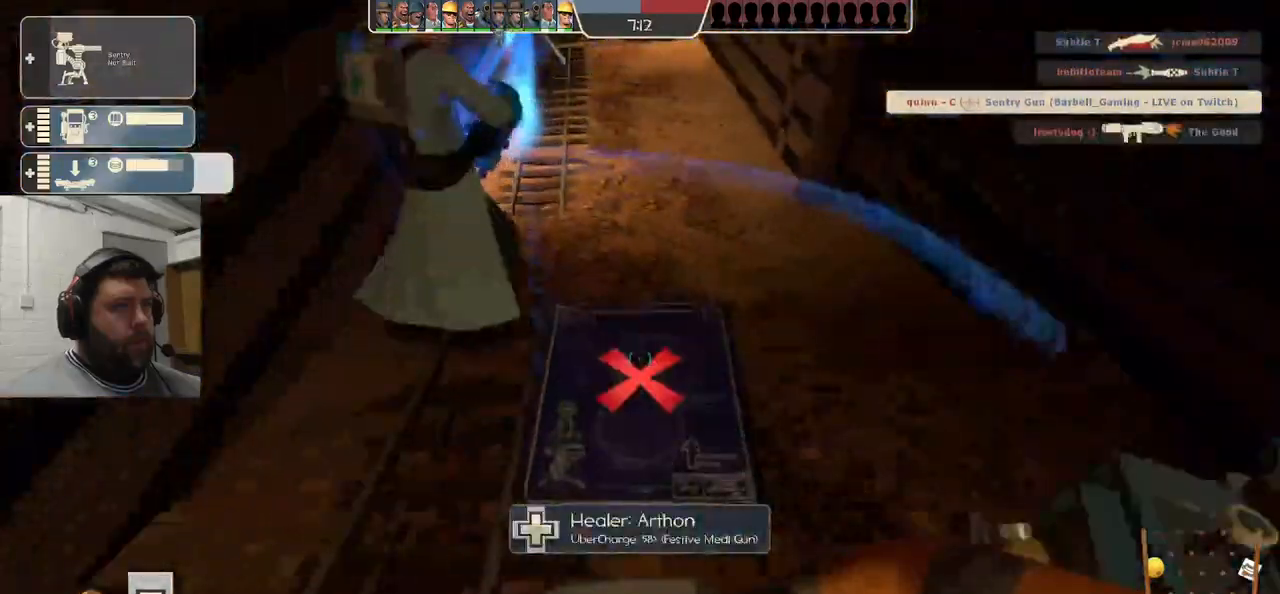
{"buttons": ["R2"], "left_stick": "center", "right_stick": "center", "events": [[100, "left_stick", "up-right"], [183, "R2", "down"], [217, "left_stick", "up-left"], [317, "left_stick", "center"]]}
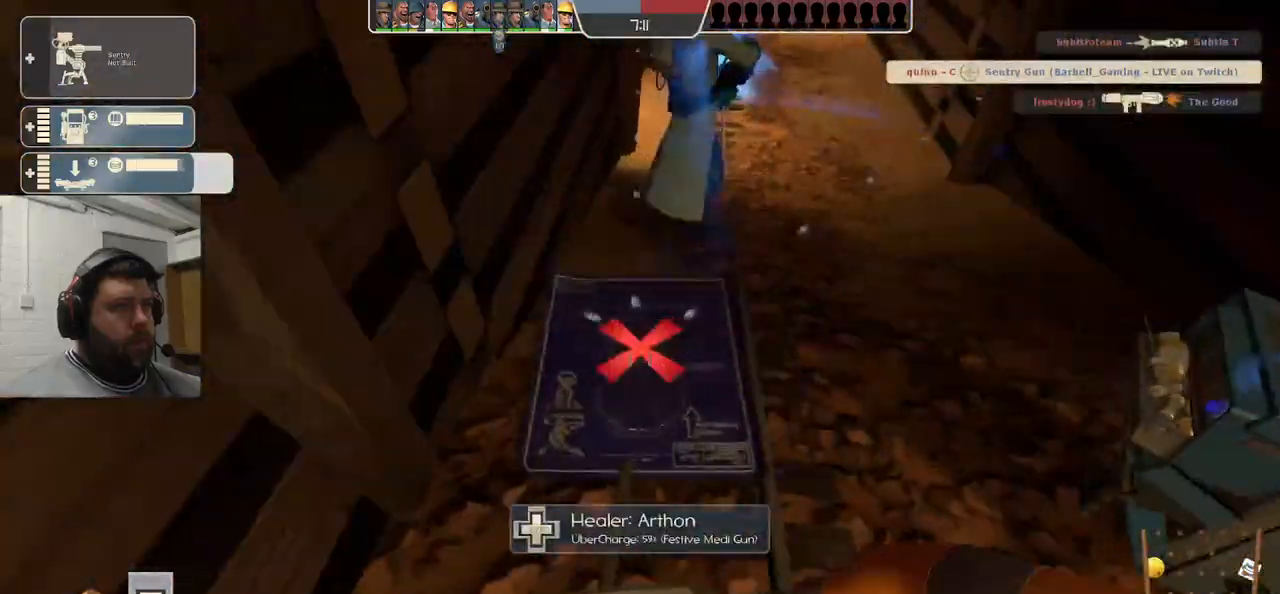
{"buttons": ["R2"], "left_stick": "center", "right_stick": "center", "events": []}
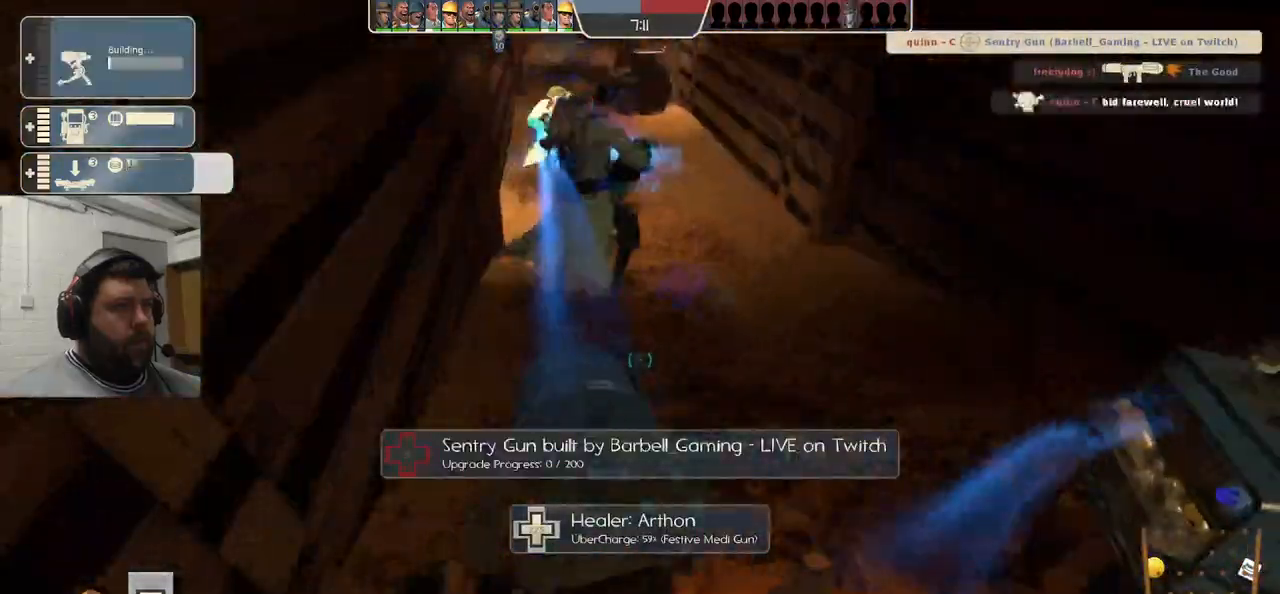
{"buttons": ["R2"], "left_stick": "center", "right_stick": "center", "events": []}
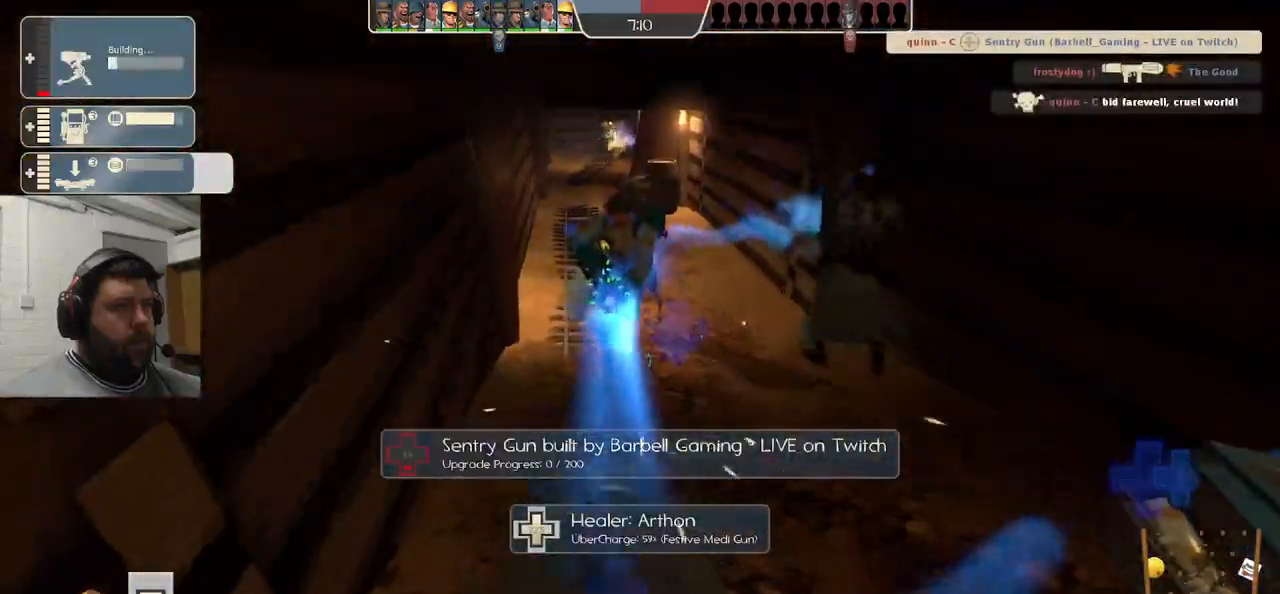
{"buttons": ["R2"], "left_stick": "center", "right_stick": "center", "events": []}
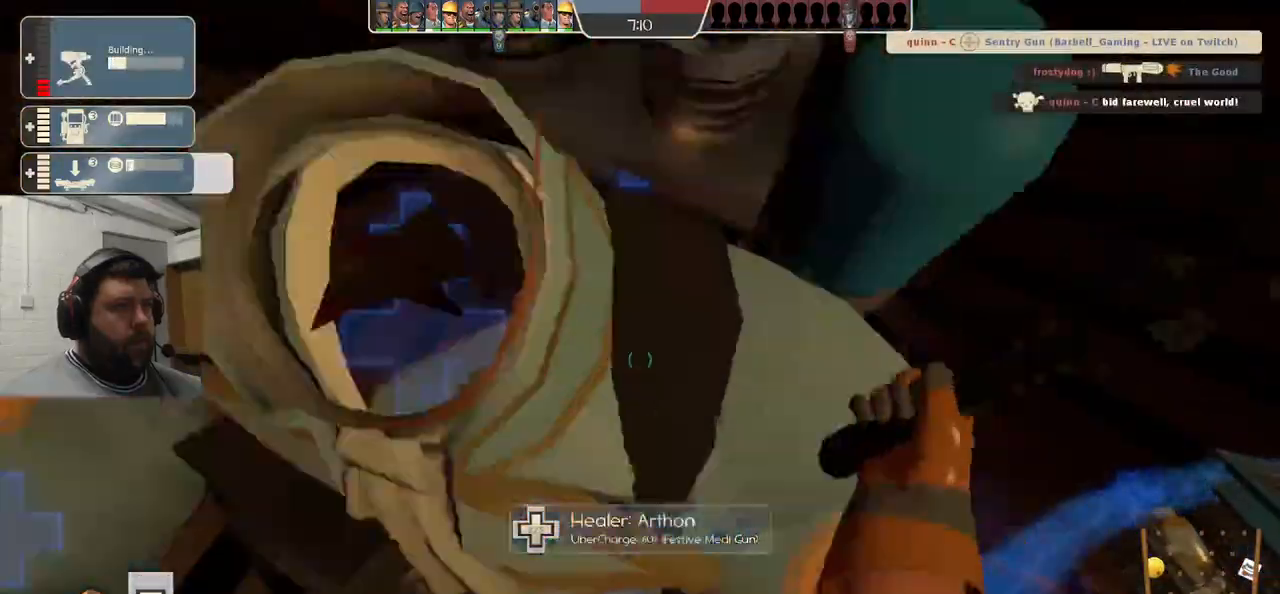
{"buttons": ["R2"], "left_stick": "center", "right_stick": "center", "events": []}
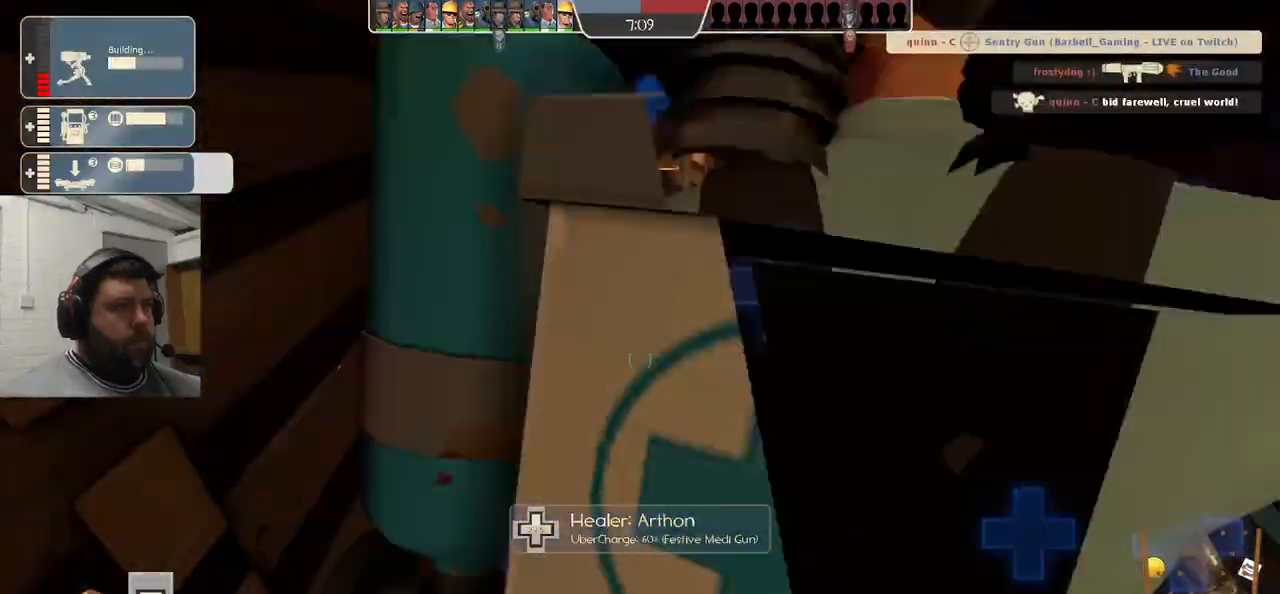
{"buttons": ["R2"], "left_stick": "center", "right_stick": "center", "events": []}
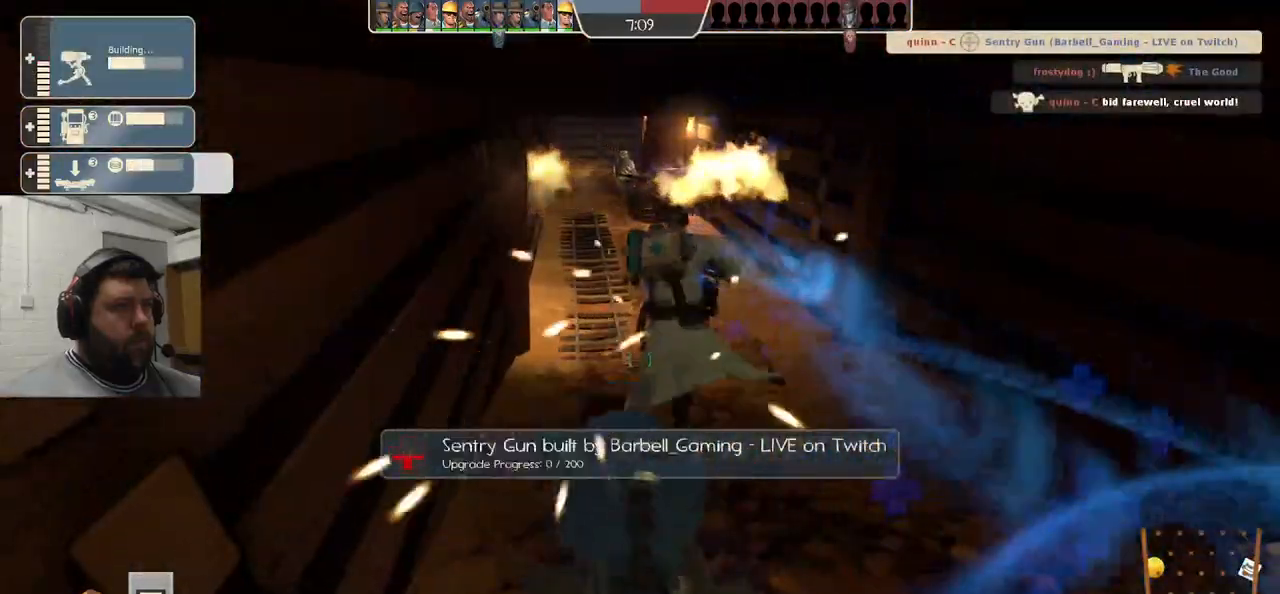
{"buttons": ["R2"], "left_stick": "center", "right_stick": "center", "events": []}
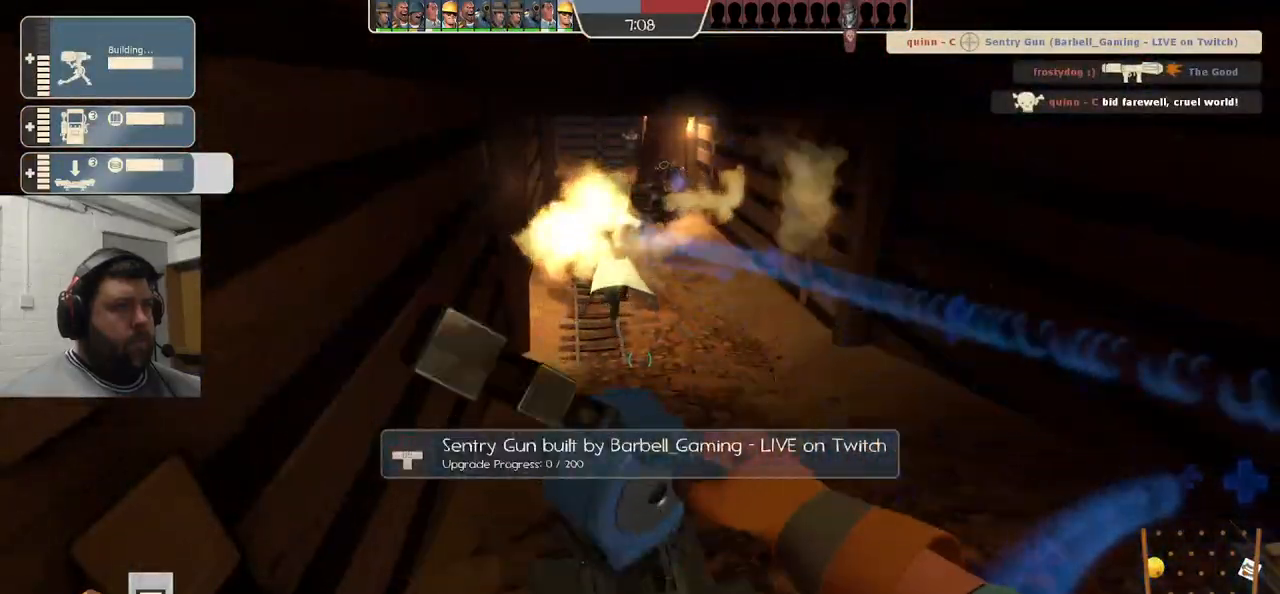
{"buttons": ["R2"], "left_stick": "center", "right_stick": "center", "events": []}
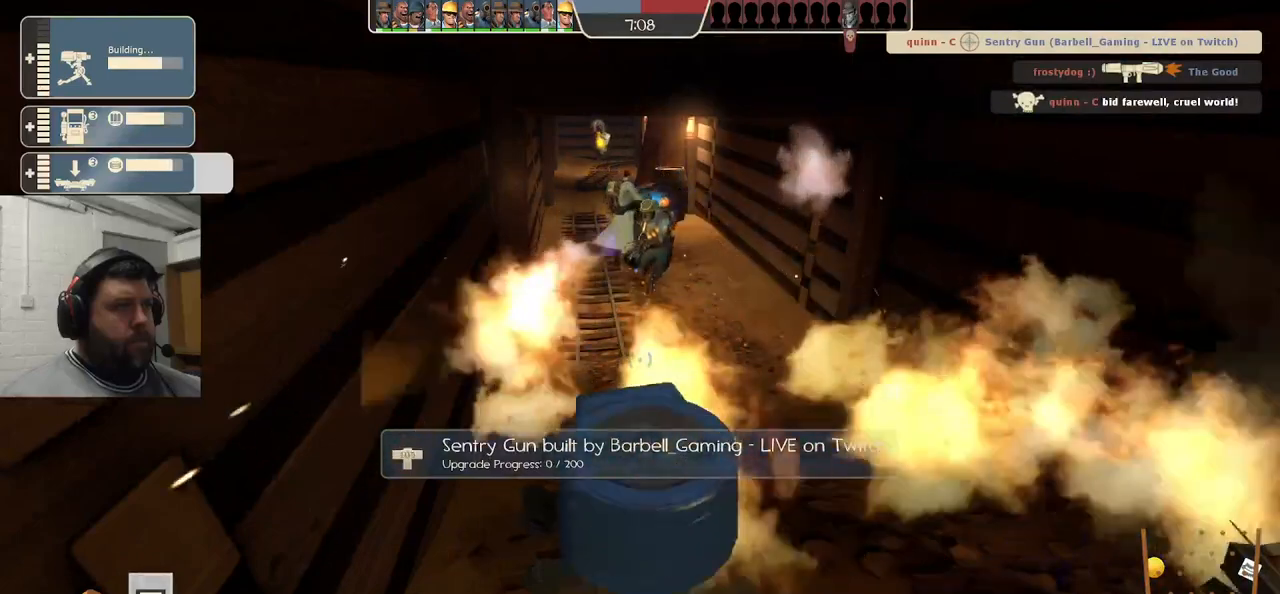
{"buttons": ["R2"], "left_stick": "center", "right_stick": "center", "events": []}
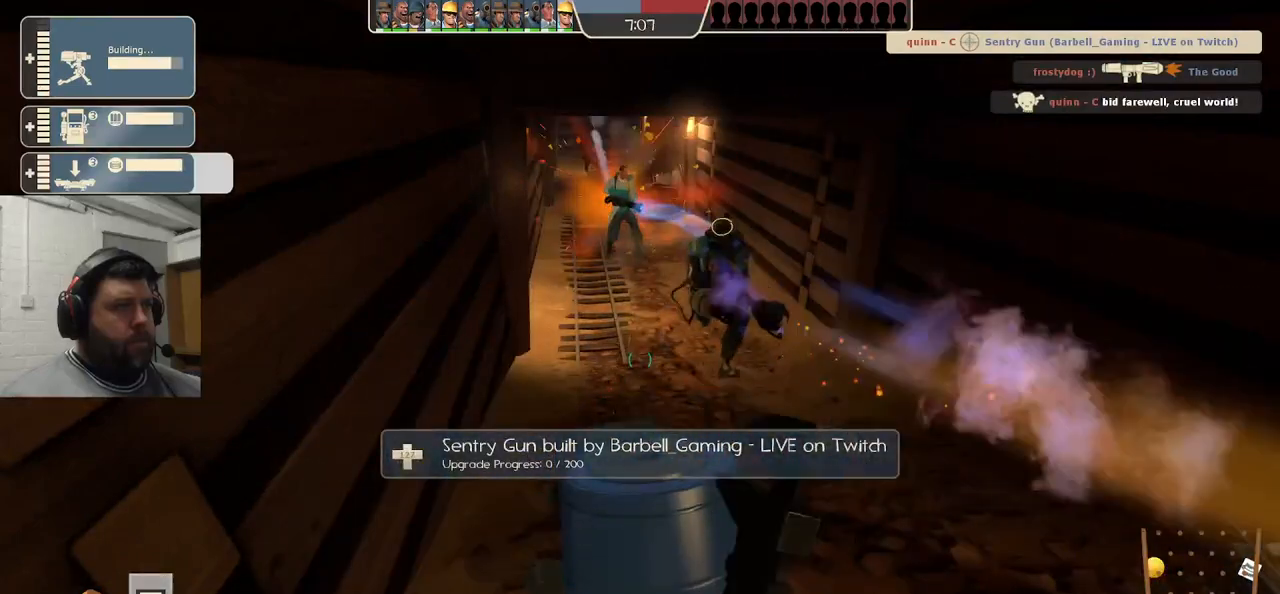
{"buttons": ["R2"], "left_stick": "center", "right_stick": "center", "events": []}
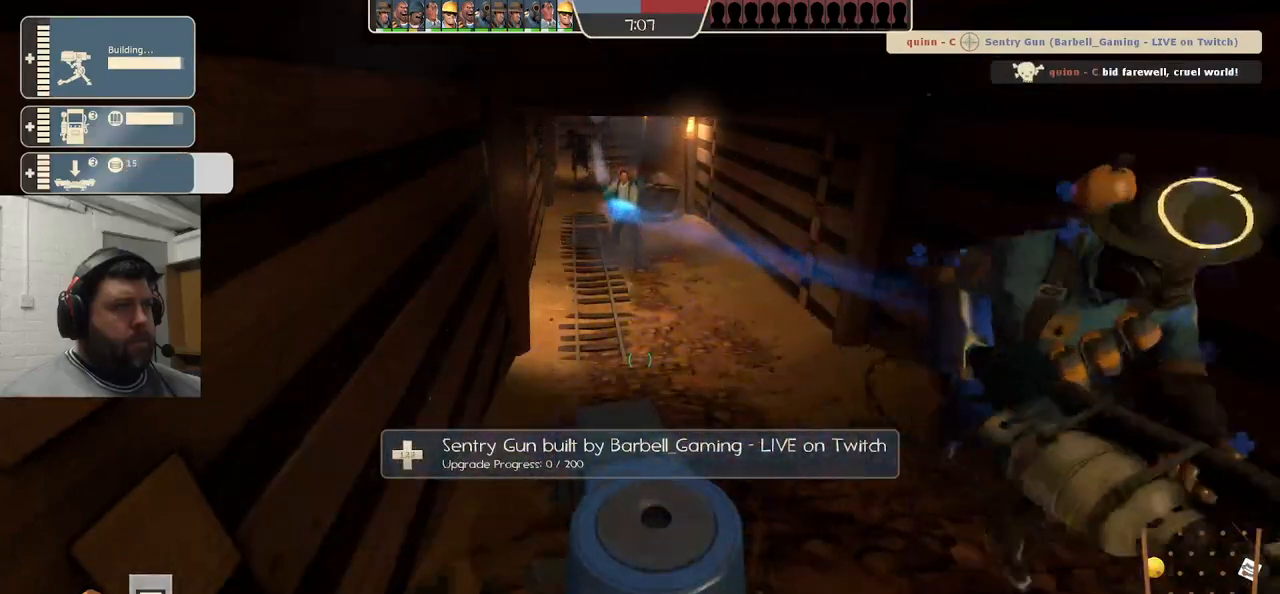
{"buttons": ["R2"], "left_stick": "center", "right_stick": "center", "events": []}
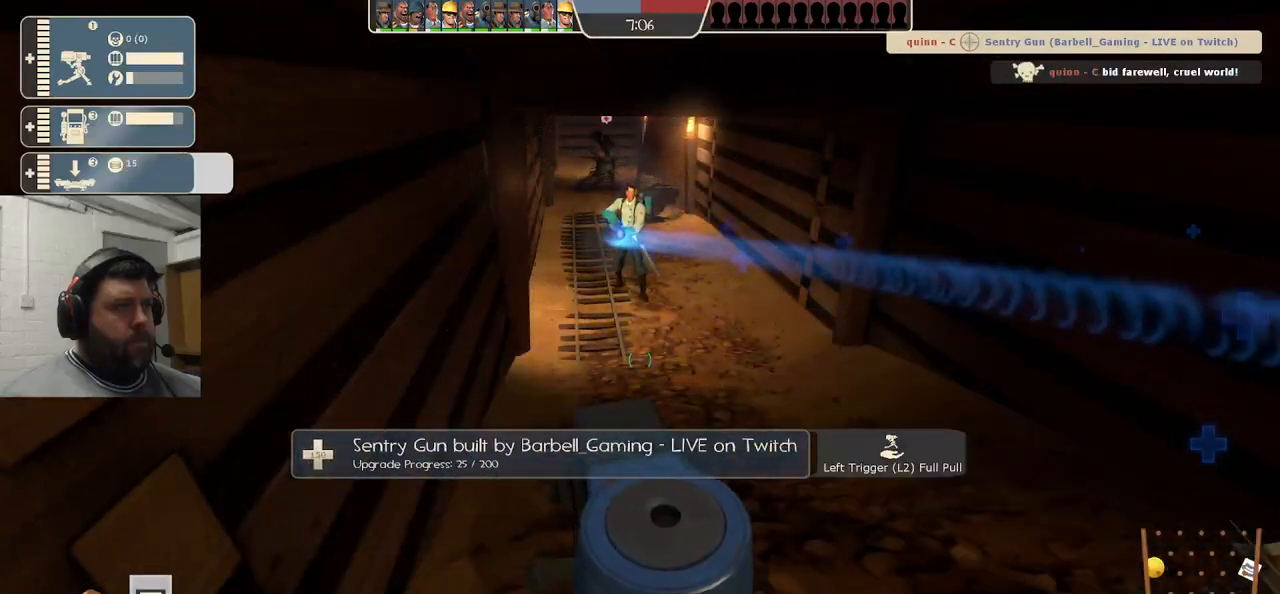
{"buttons": ["R2"], "left_stick": "center", "right_stick": "center", "events": []}
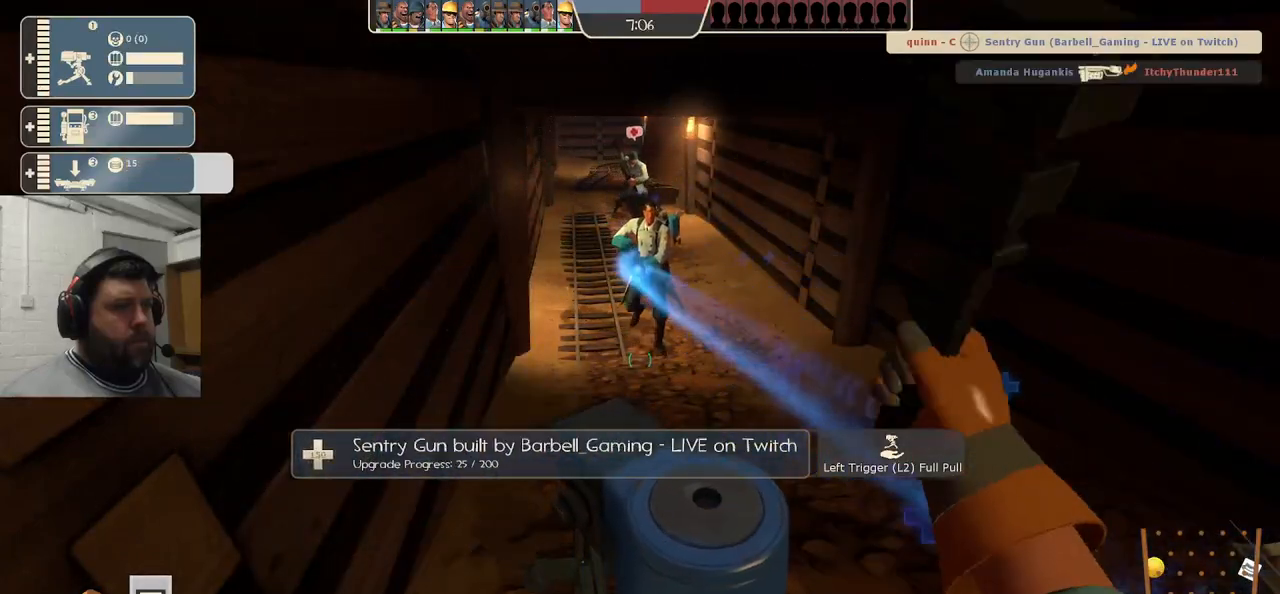
{"buttons": ["R2"], "left_stick": "center", "right_stick": "center", "events": []}
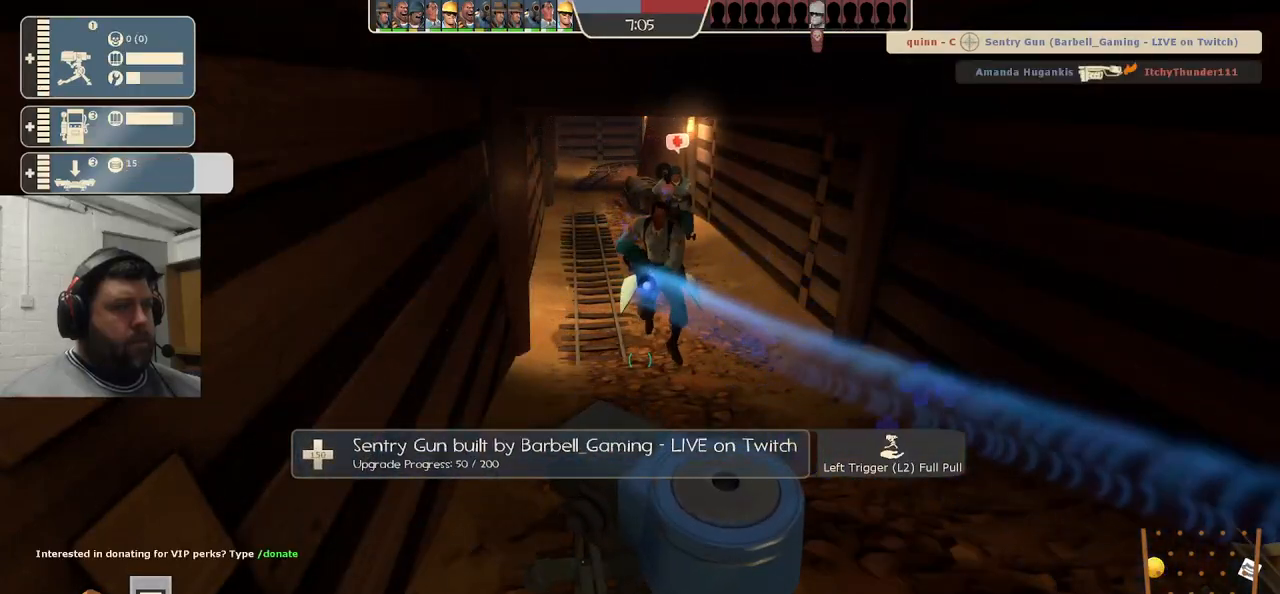
{"buttons": ["R2"], "left_stick": "center", "right_stick": "center", "events": []}
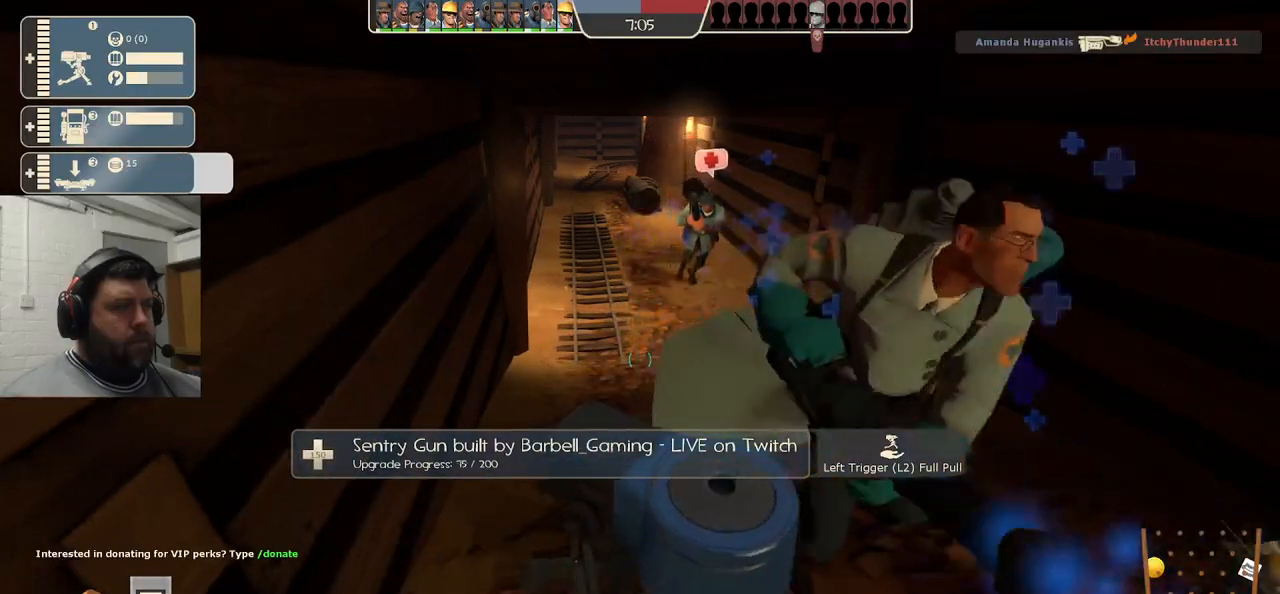
{"buttons": ["R2"], "left_stick": "center", "right_stick": "center", "events": []}
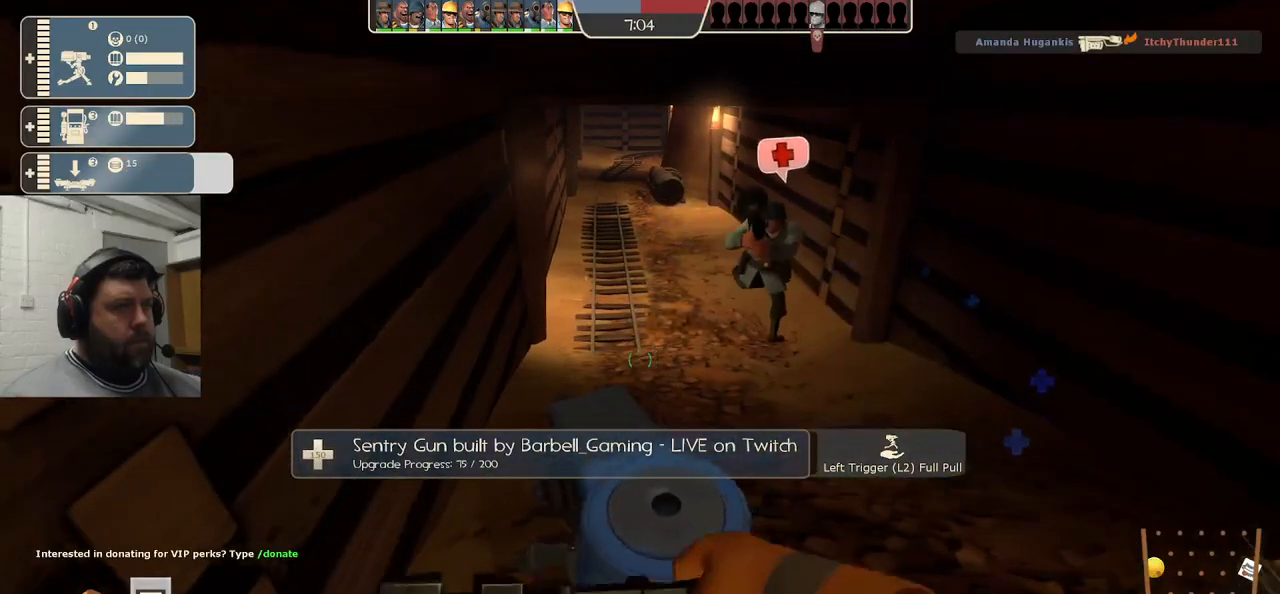
{"buttons": ["R2"], "left_stick": "center", "right_stick": "center", "events": []}
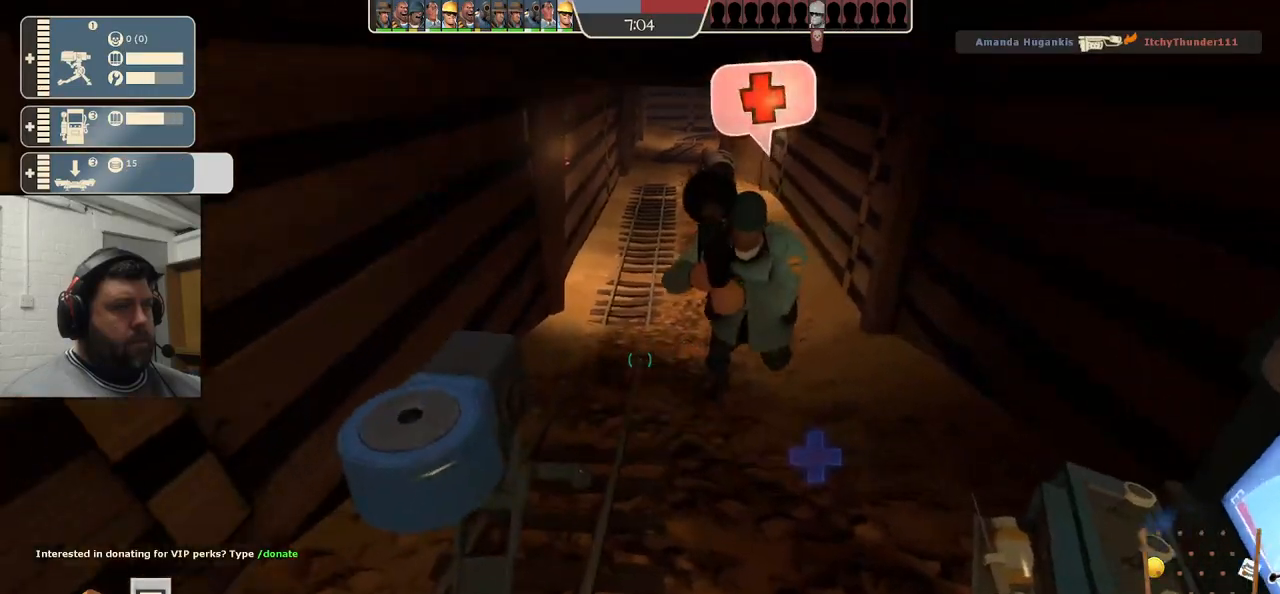
{"buttons": ["R2"], "left_stick": "center", "right_stick": "center", "events": []}
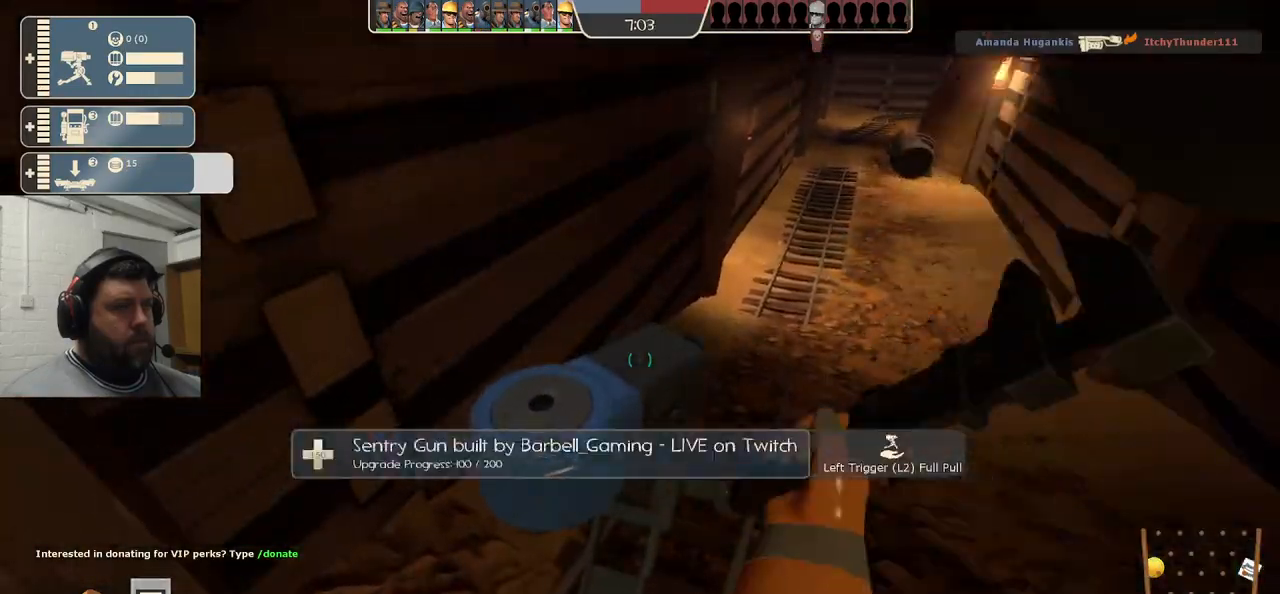
{"buttons": ["R2"], "left_stick": "center", "right_stick": "center", "events": []}
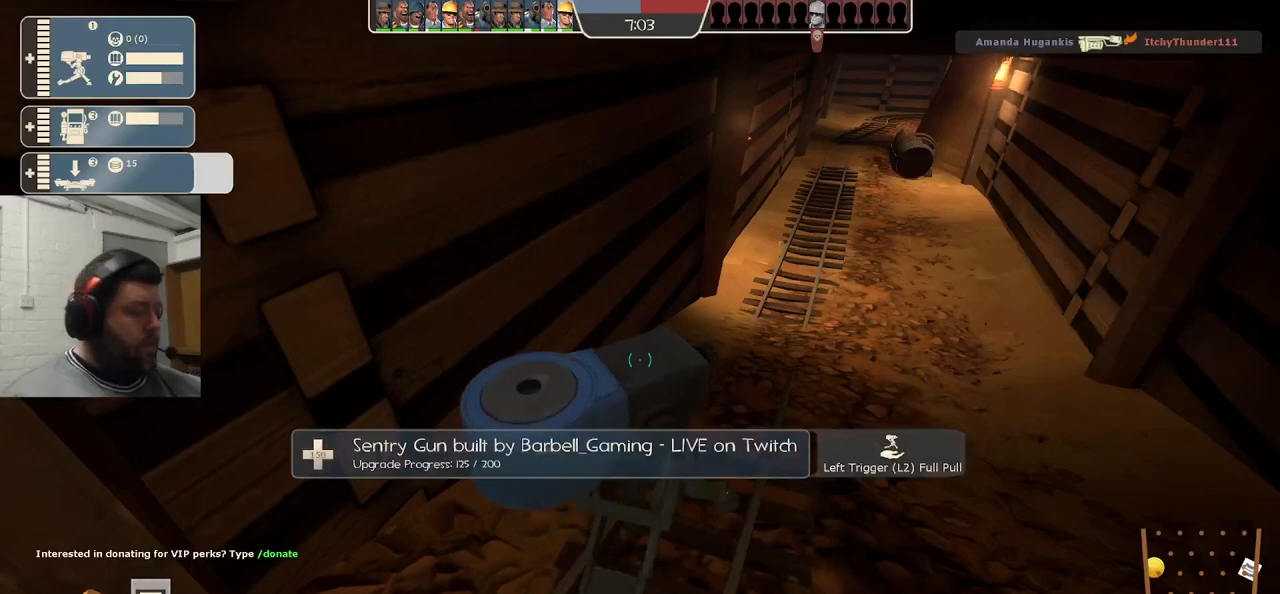
{"buttons": ["R2"], "left_stick": "center", "right_stick": "center", "events": []}
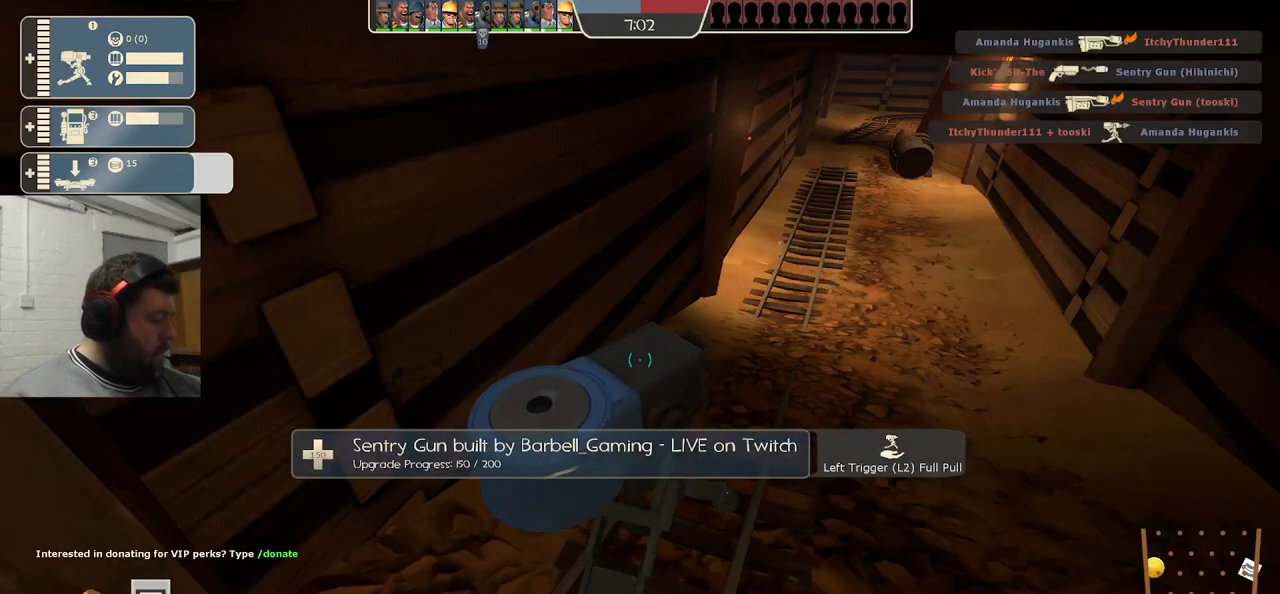
{"buttons": ["R2"], "left_stick": "center", "right_stick": "center", "events": []}
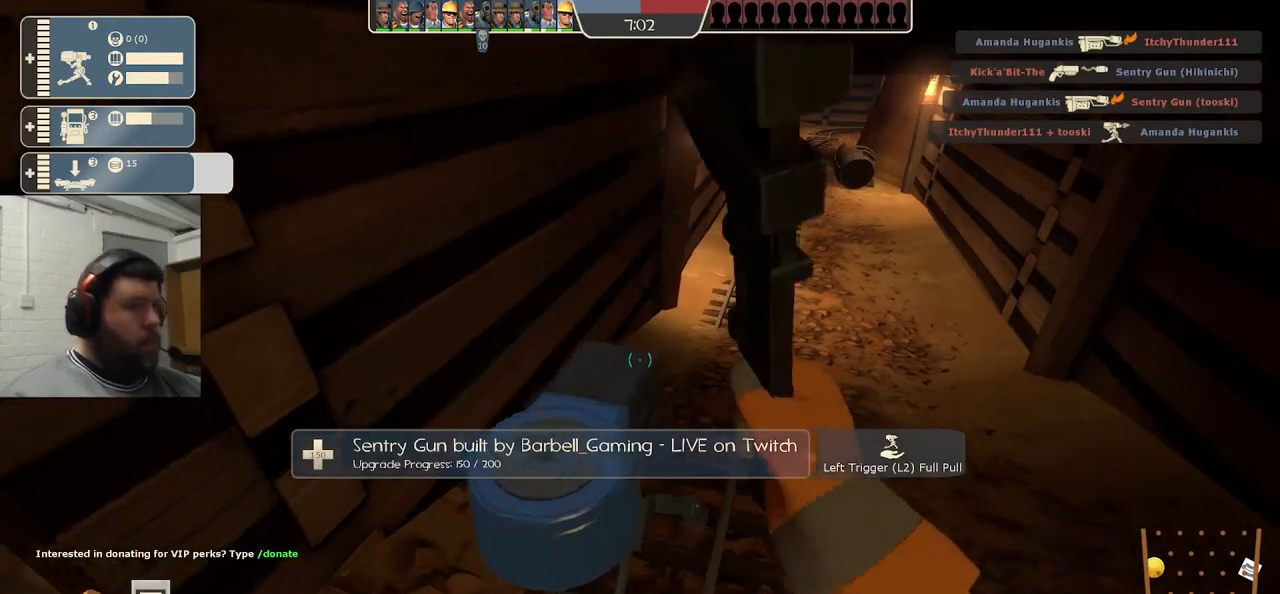
{"buttons": ["R2"], "left_stick": "center", "right_stick": "center", "events": []}